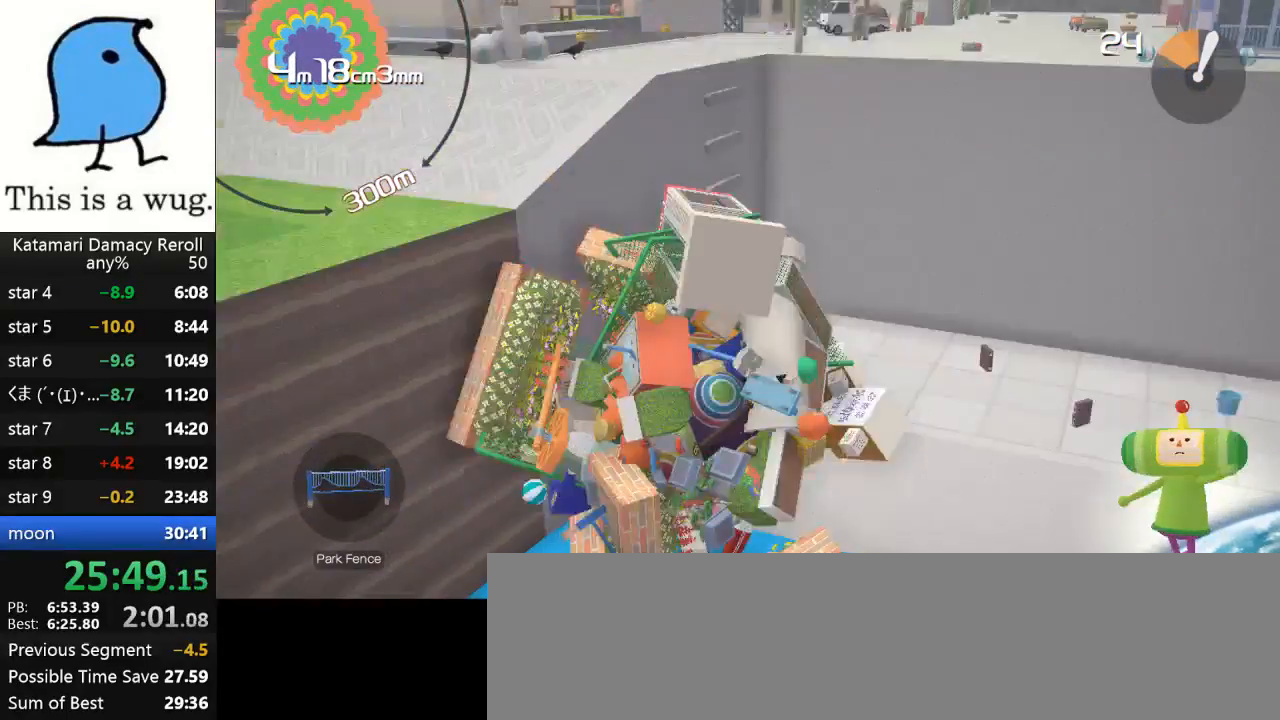
Gameplay with a controller (PlayStation layout); each line is a JSON object with the inputs held at the frame after it. "events" lists button and stick changes between this image and that frame as [ms after this image, input, new state], when the widget could be followed in between. Not read: R3.
{"buttons": [], "left_stick": "down", "right_stick": "up", "events": [[350, "right_stick", "up"]]}
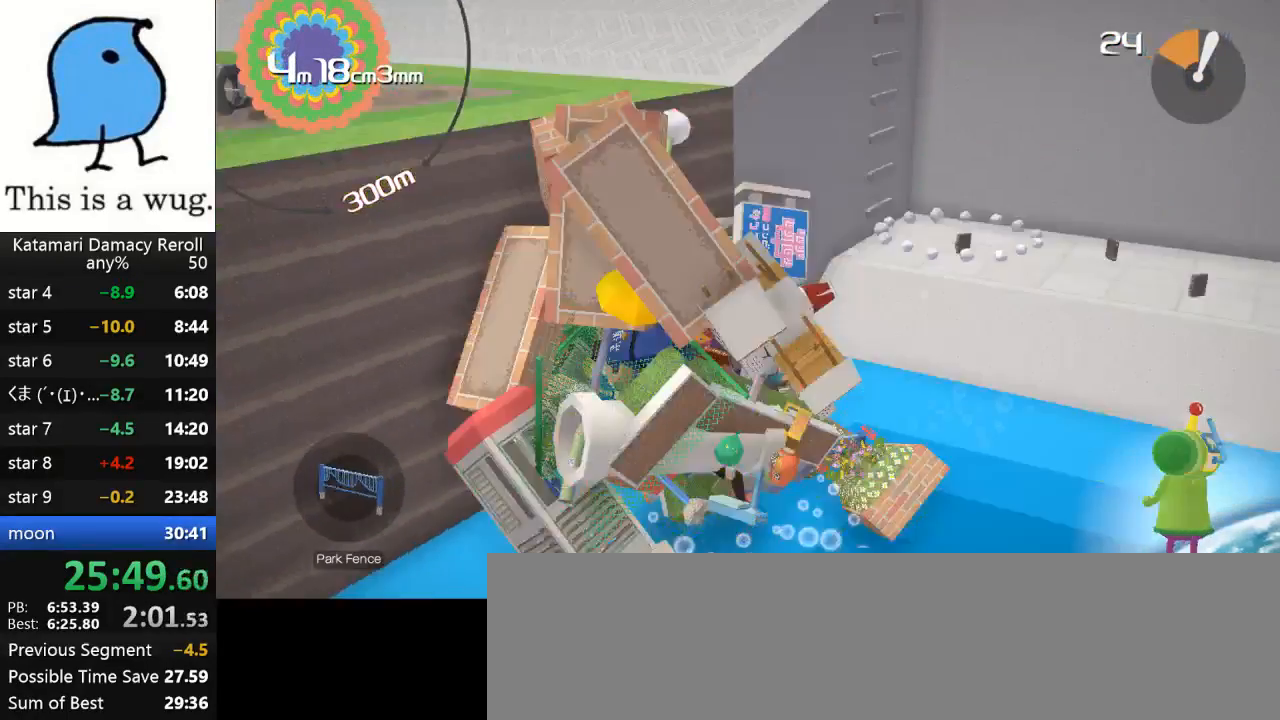
{"buttons": [], "left_stick": "down-left", "right_stick": "up", "events": [[117, "left_stick", "down-left"]]}
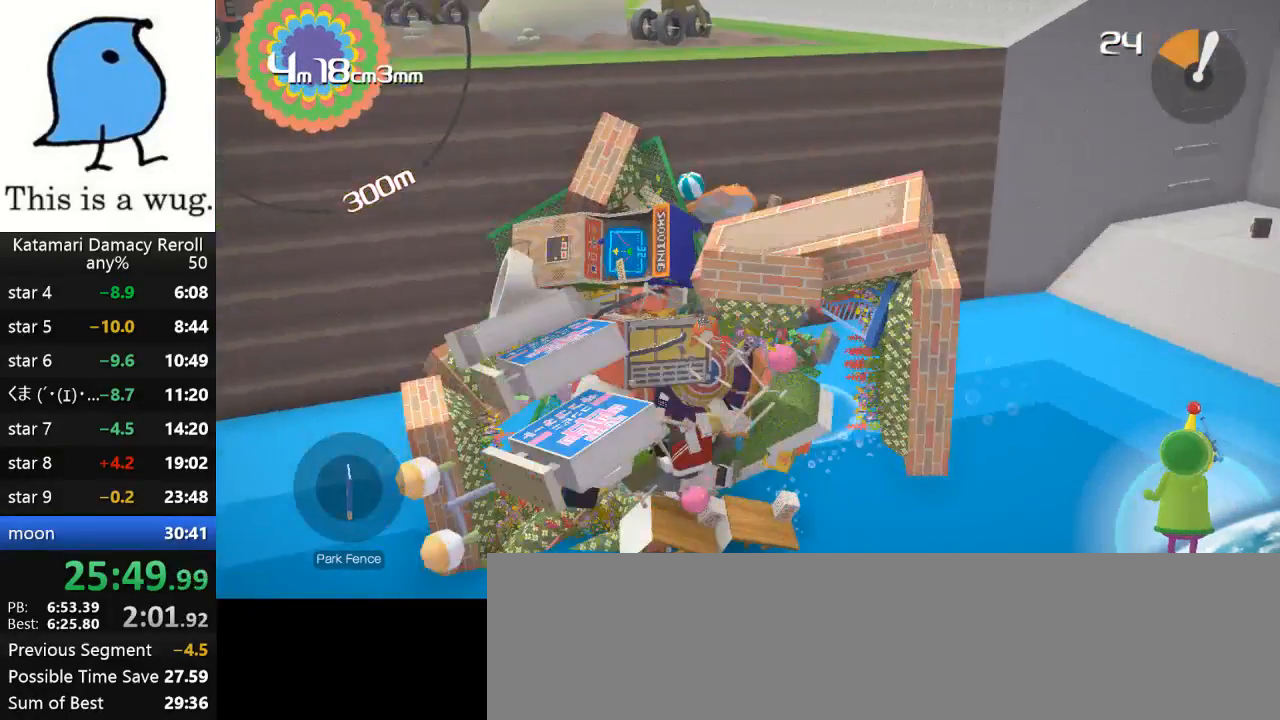
{"buttons": [], "left_stick": "left", "right_stick": "up", "events": [[50, "left_stick", "left"]]}
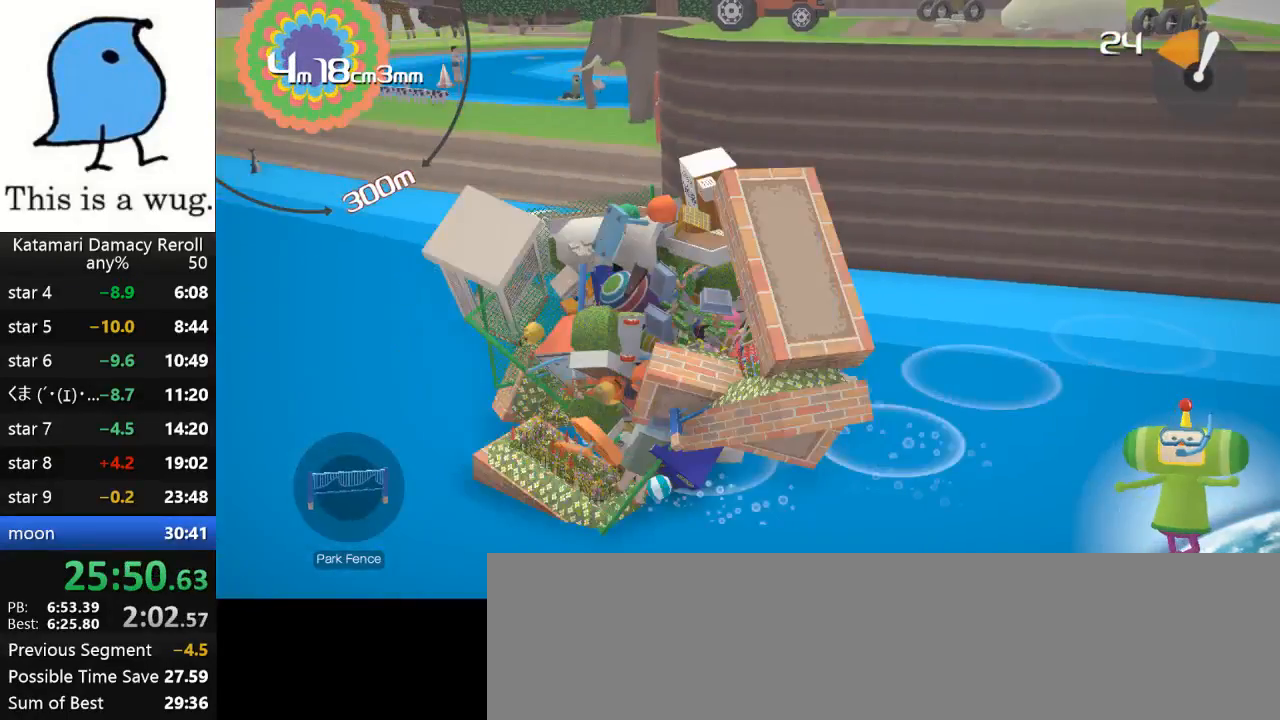
{"buttons": [], "left_stick": "down-left", "right_stick": "up", "events": [[317, "left_stick", "up"], [467, "left_stick", "down-left"]]}
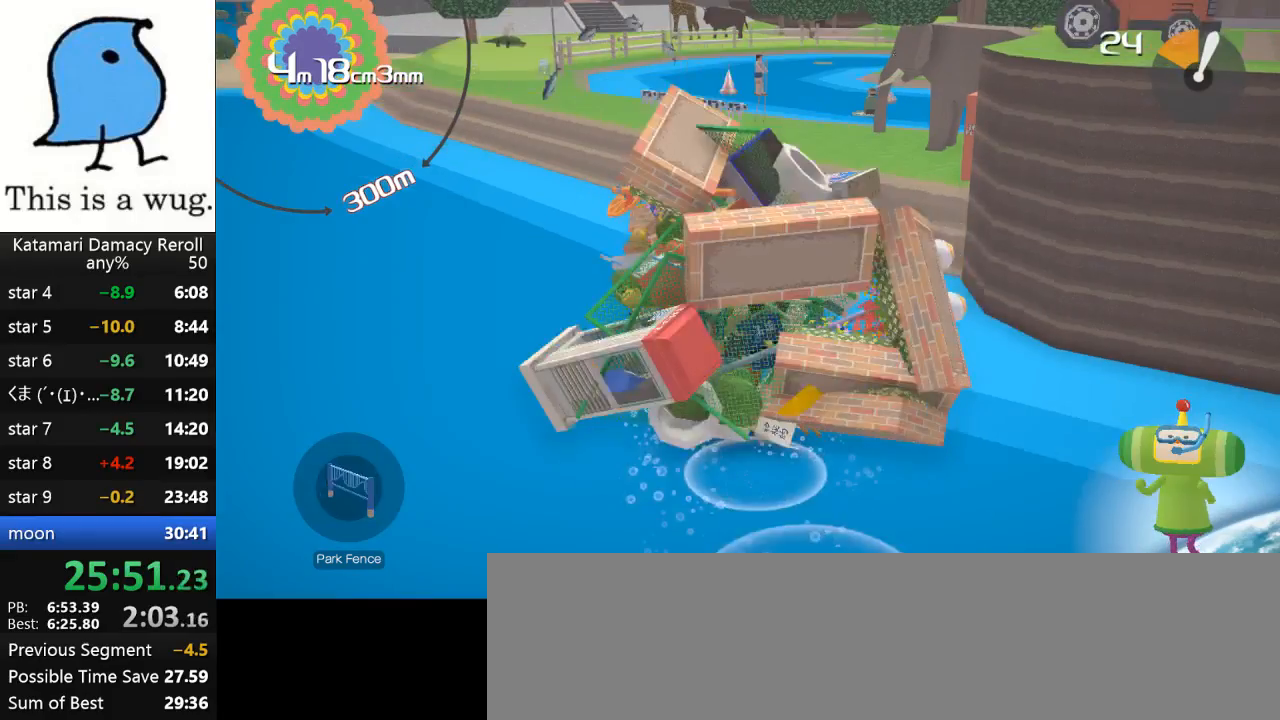
{"buttons": [], "left_stick": "up-left", "right_stick": "down-left", "events": [[117, "left_stick", "up-left"], [133, "right_stick", "down-left"]]}
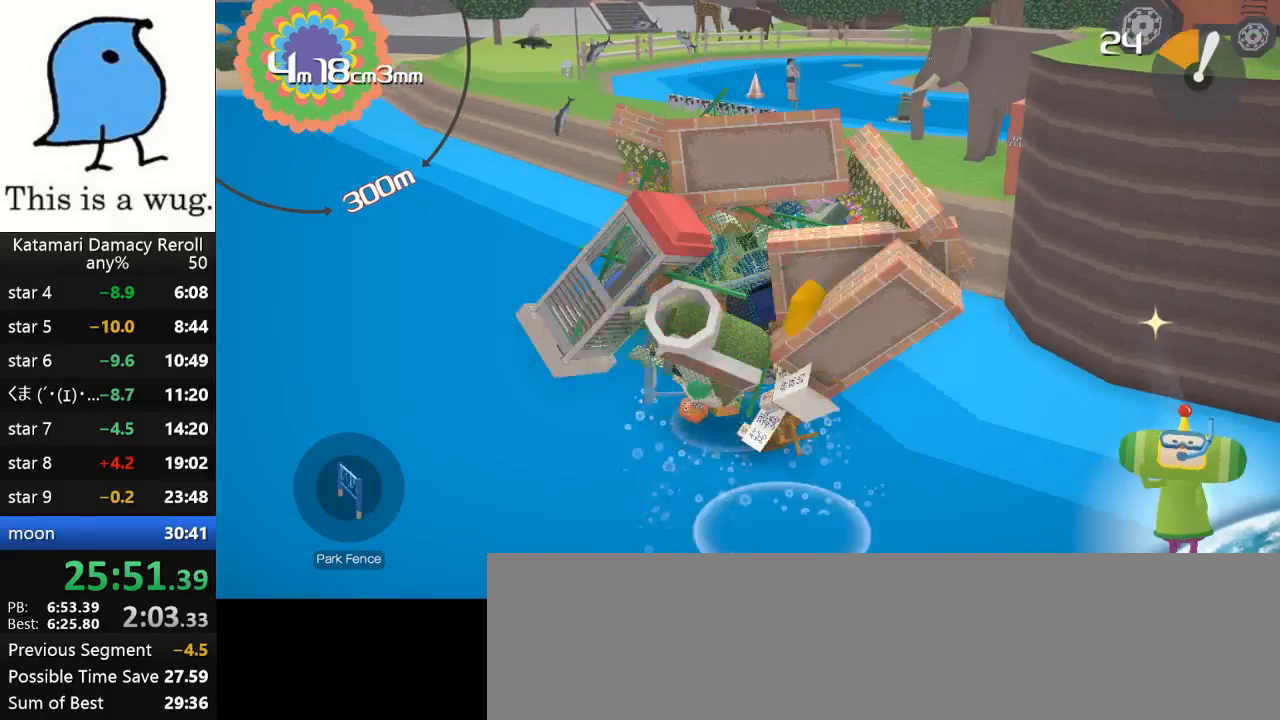
{"buttons": [], "left_stick": "up-right", "right_stick": "down", "events": [[83, "left_stick", "down-right"], [83, "right_stick", "left"], [200, "left_stick", "up-right"], [200, "right_stick", "down-left"], [300, "right_stick", "down"]]}
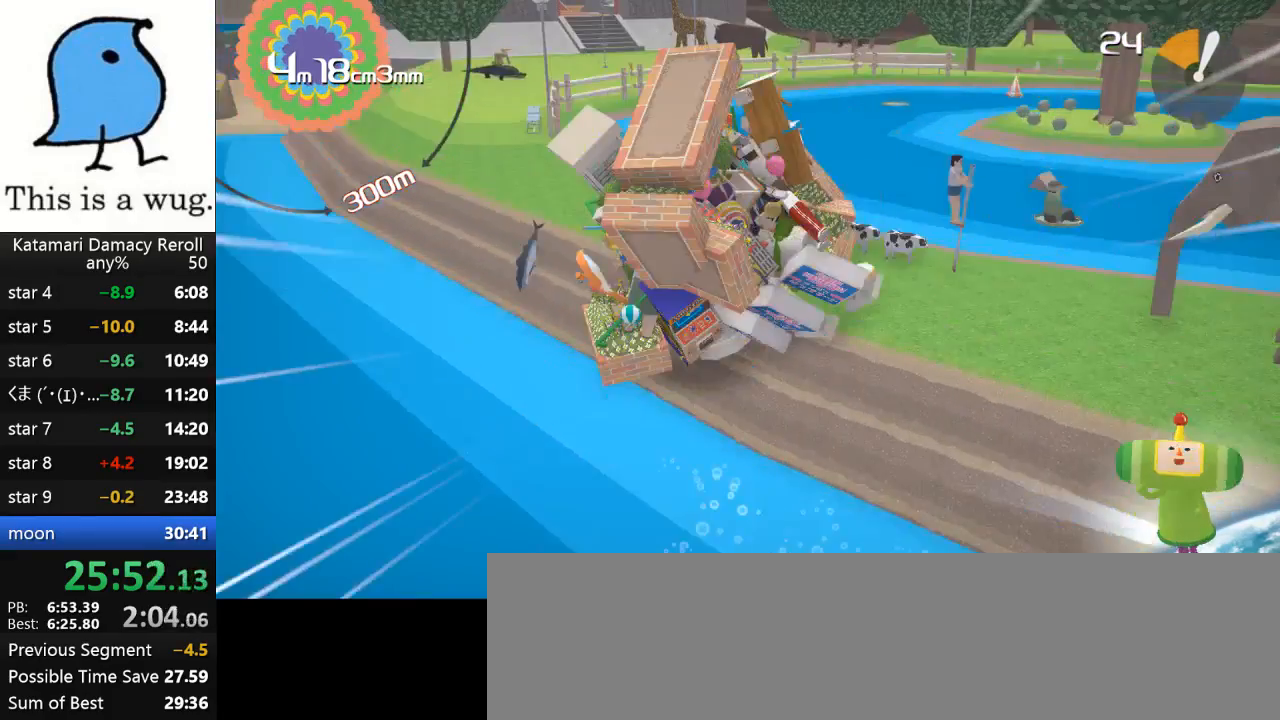
{"buttons": [], "left_stick": "up-right", "right_stick": "down", "events": []}
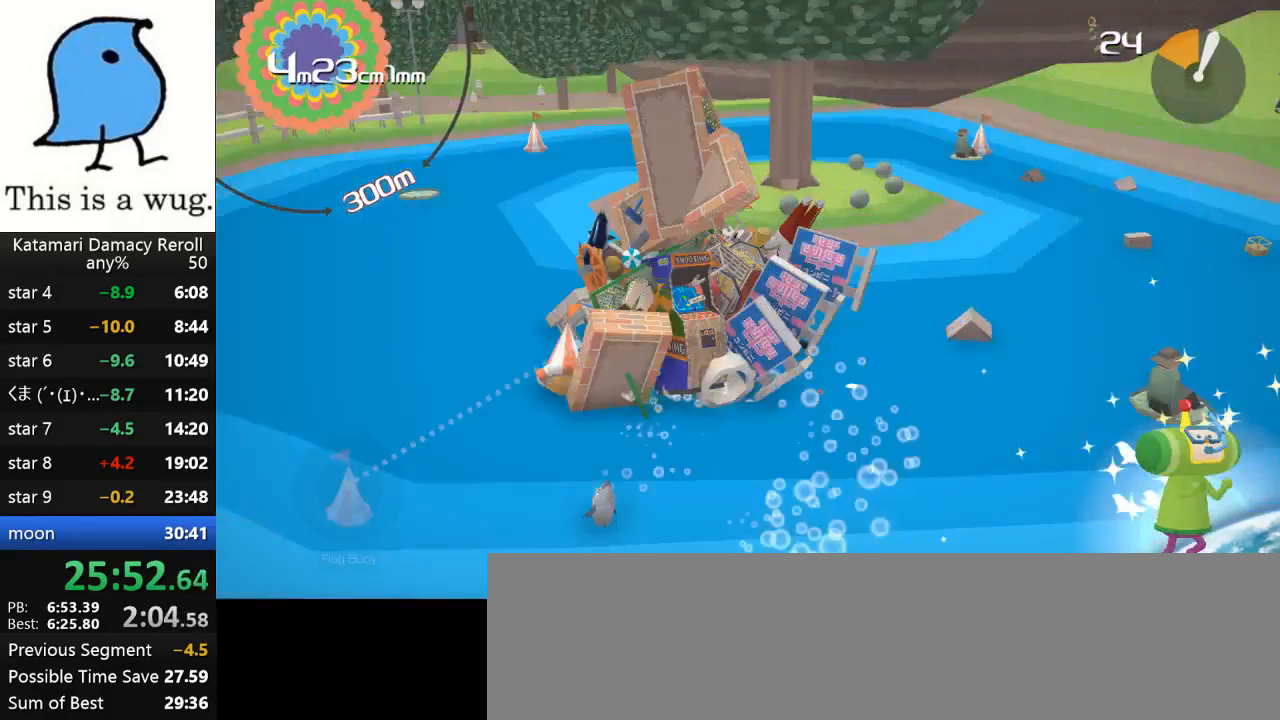
{"buttons": [], "left_stick": "up-right", "right_stick": "right", "events": [[333, "right_stick", "right"]]}
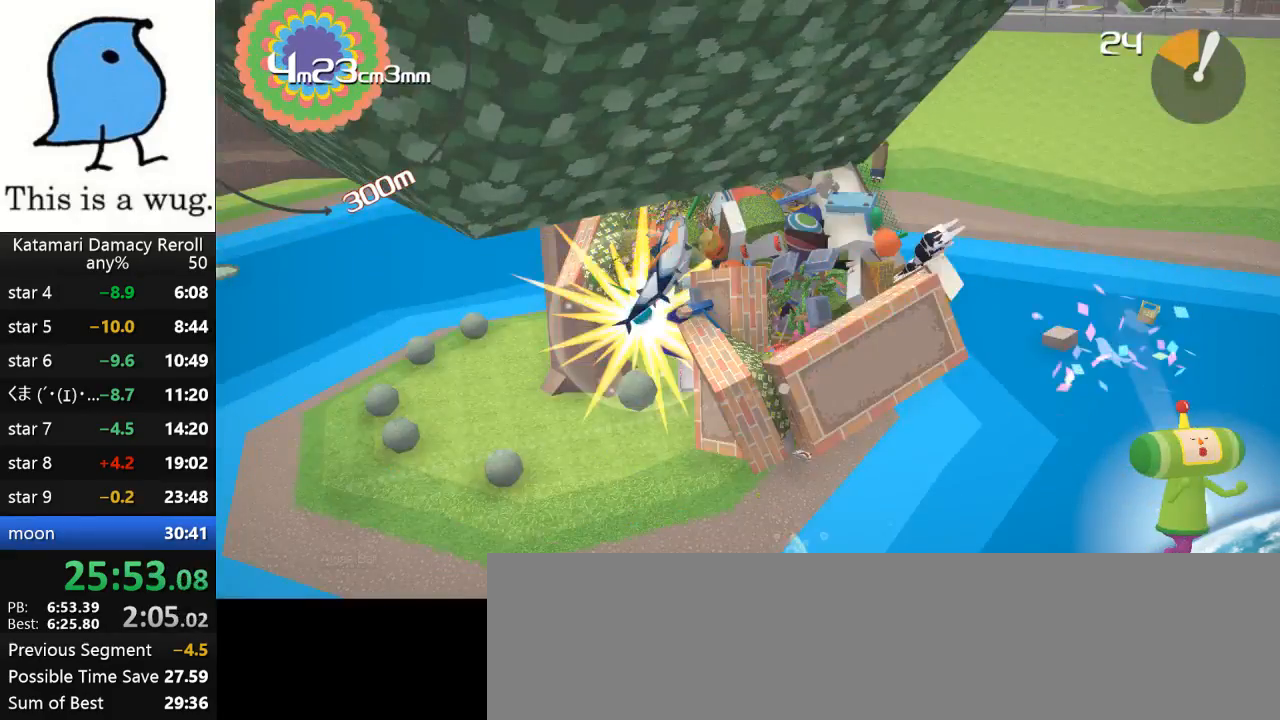
{"buttons": [], "left_stick": "up", "right_stick": "up", "events": [[133, "left_stick", "up"], [133, "right_stick", "up"]]}
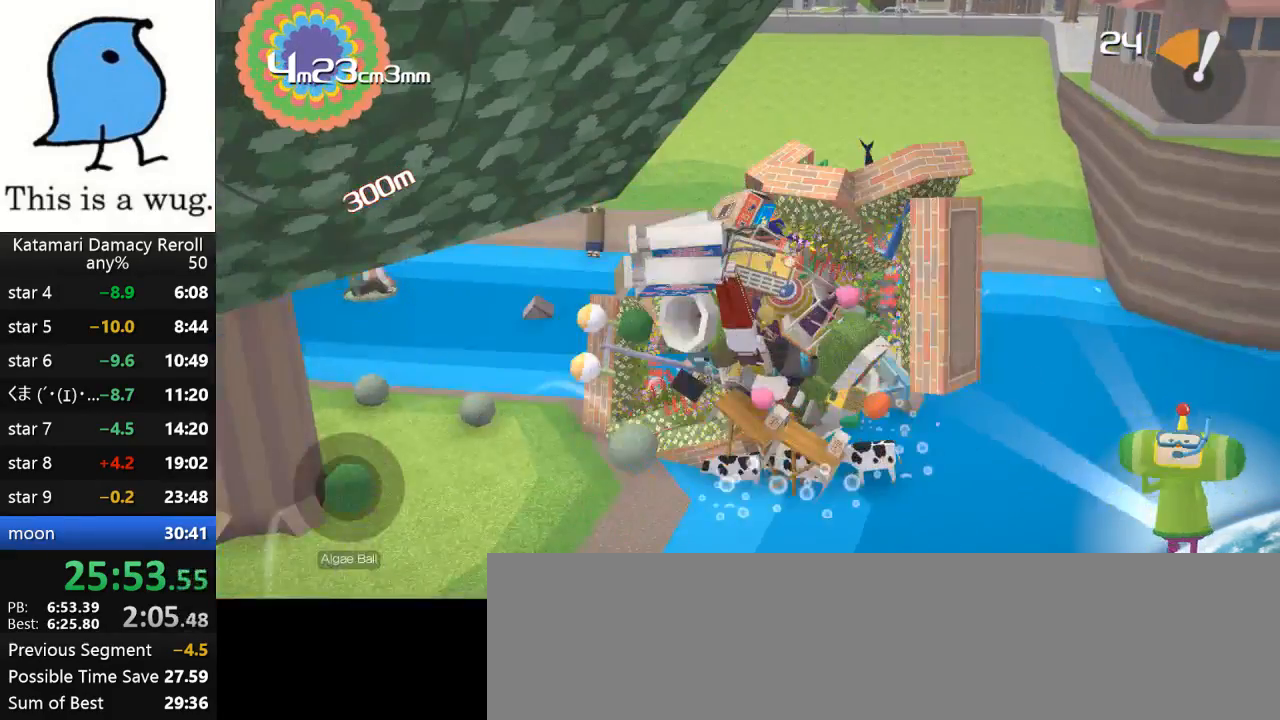
{"buttons": [], "left_stick": "up", "right_stick": "down", "events": [[83, "right_stick", "down"], [150, "left_stick", "down"], [150, "right_stick", "up-left"], [233, "left_stick", "up"], [233, "right_stick", "down"]]}
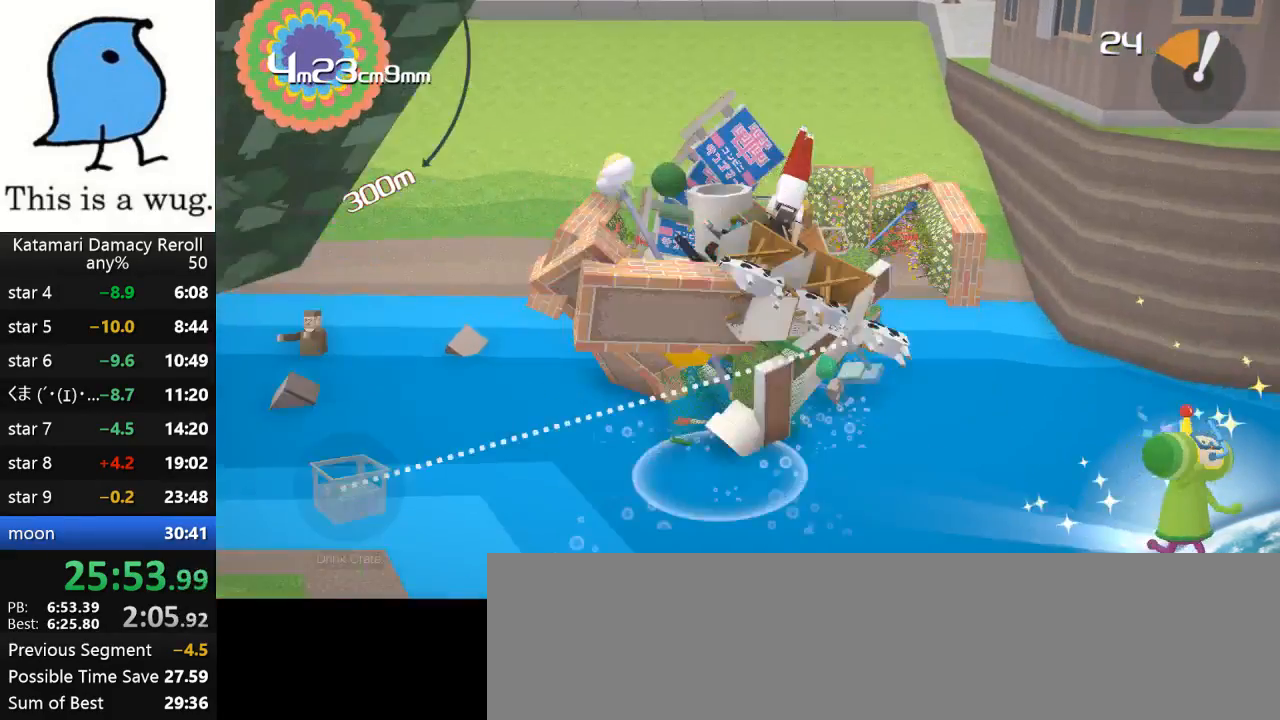
{"buttons": [], "left_stick": "up-right", "right_stick": "down", "events": [[67, "left_stick", "center"], [67, "right_stick", "up"], [417, "left_stick", "up-right"], [417, "right_stick", "down"]]}
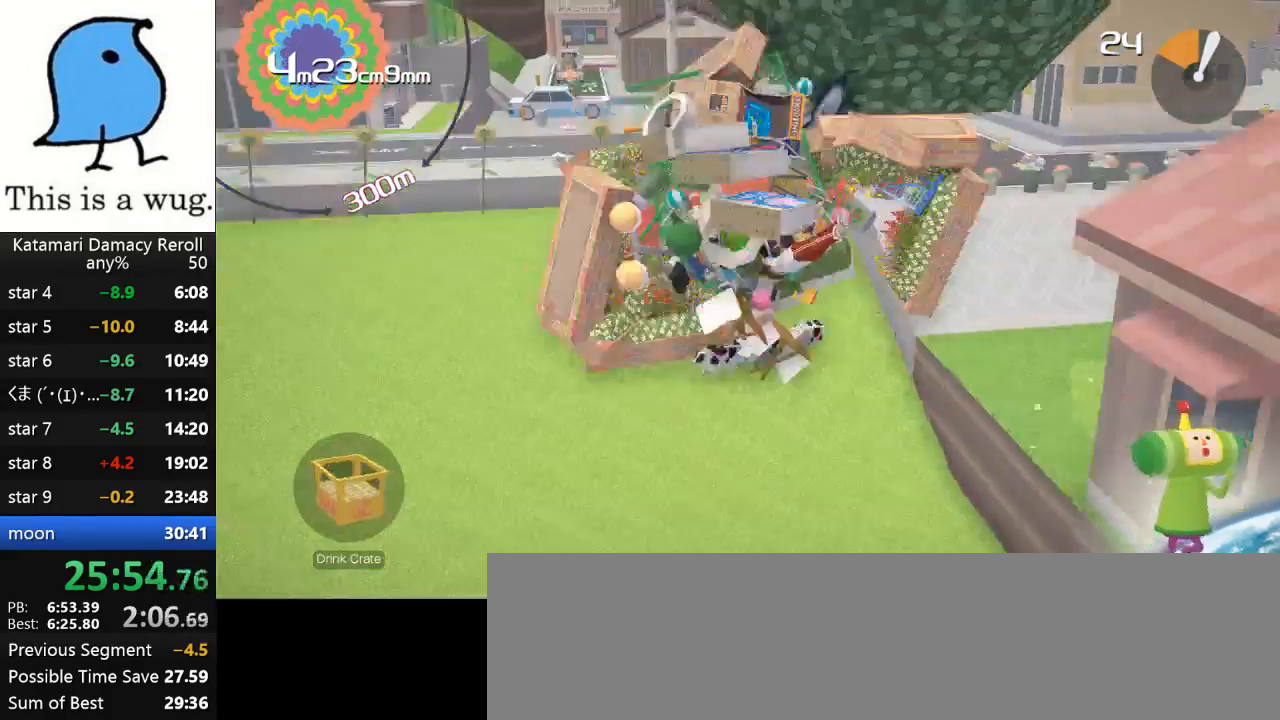
{"buttons": [], "left_stick": "up-right", "right_stick": "up-right", "events": [[450, "right_stick", "right"], [500, "right_stick", "up-right"]]}
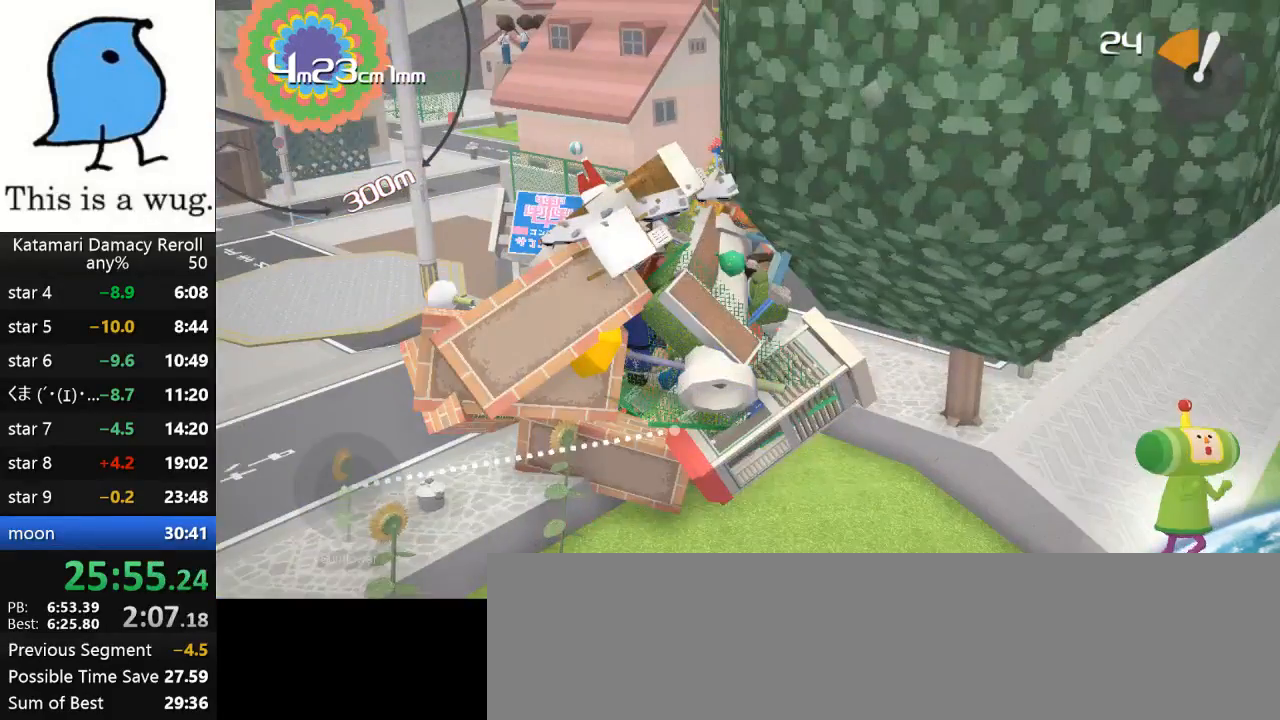
{"buttons": [], "left_stick": "up-right", "right_stick": "up-right", "events": []}
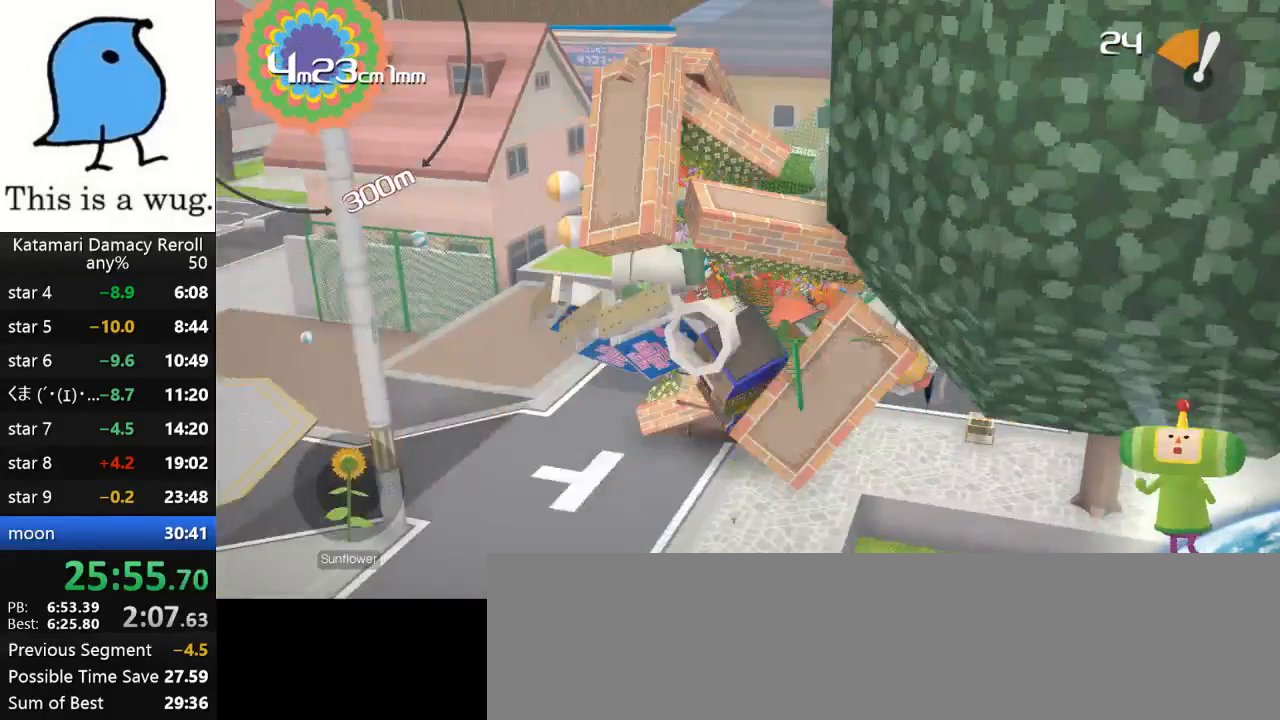
{"buttons": [], "left_stick": "up-right", "right_stick": "up-right", "events": []}
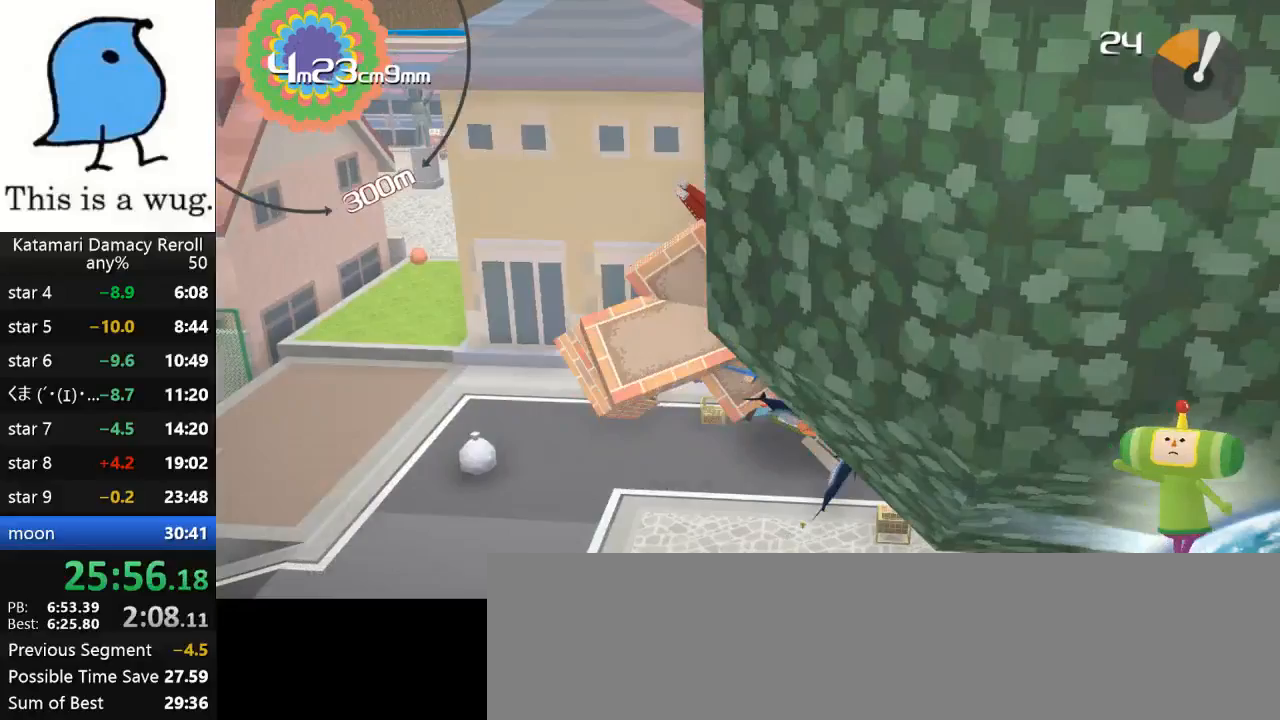
{"buttons": [], "left_stick": "up", "right_stick": "up", "events": [[233, "left_stick", "up"], [233, "right_stick", "up"]]}
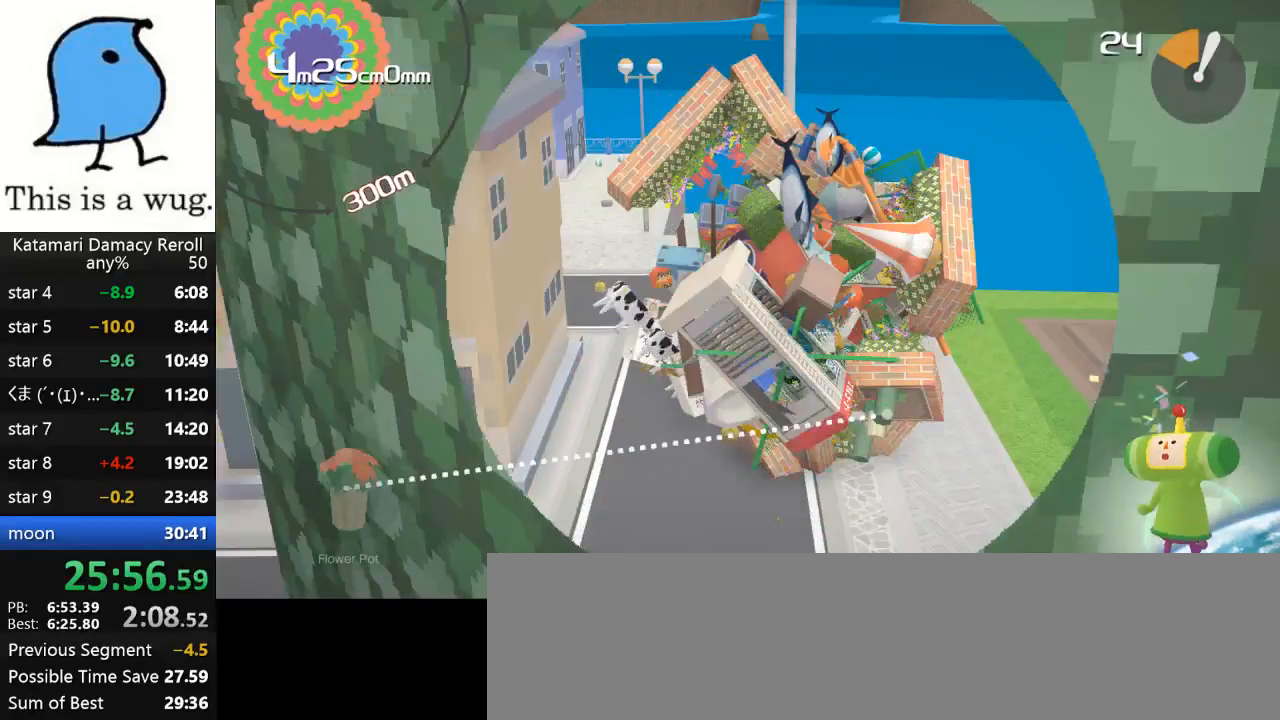
{"buttons": [], "left_stick": "down-right", "right_stick": "up", "events": [[350, "left_stick", "down-right"]]}
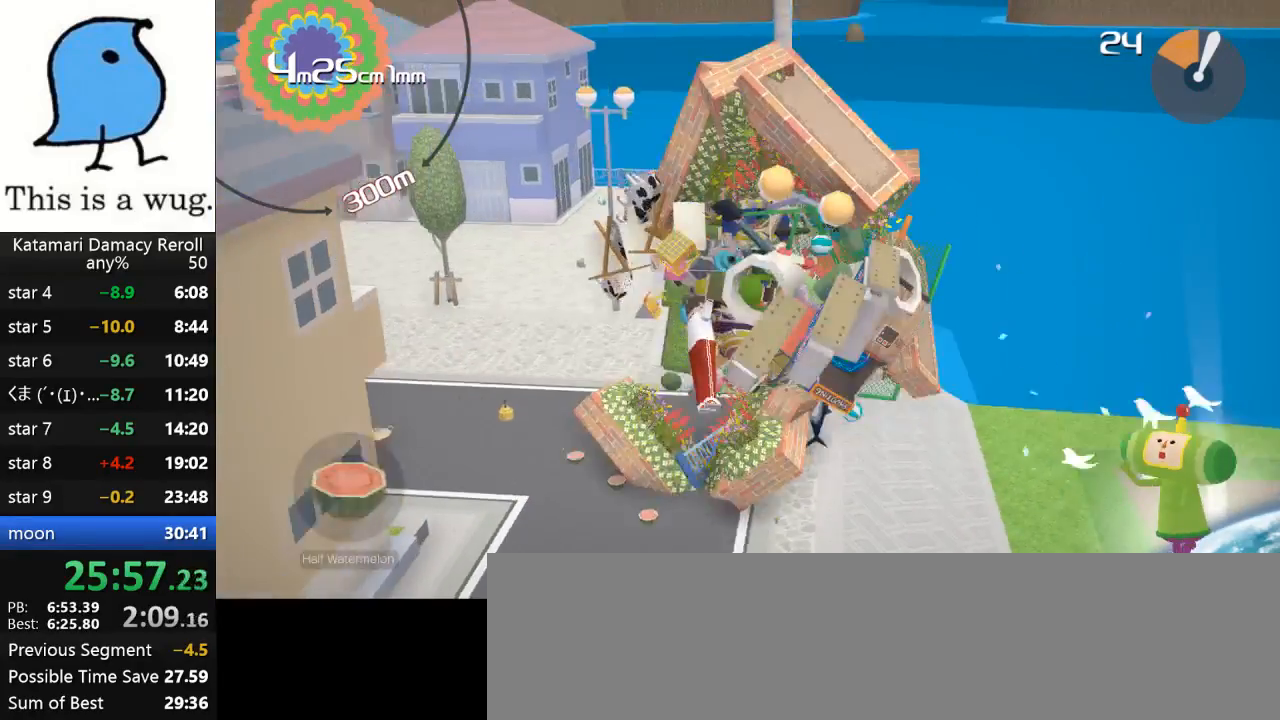
{"buttons": [], "left_stick": "up", "right_stick": "up", "events": [[200, "left_stick", "up"]]}
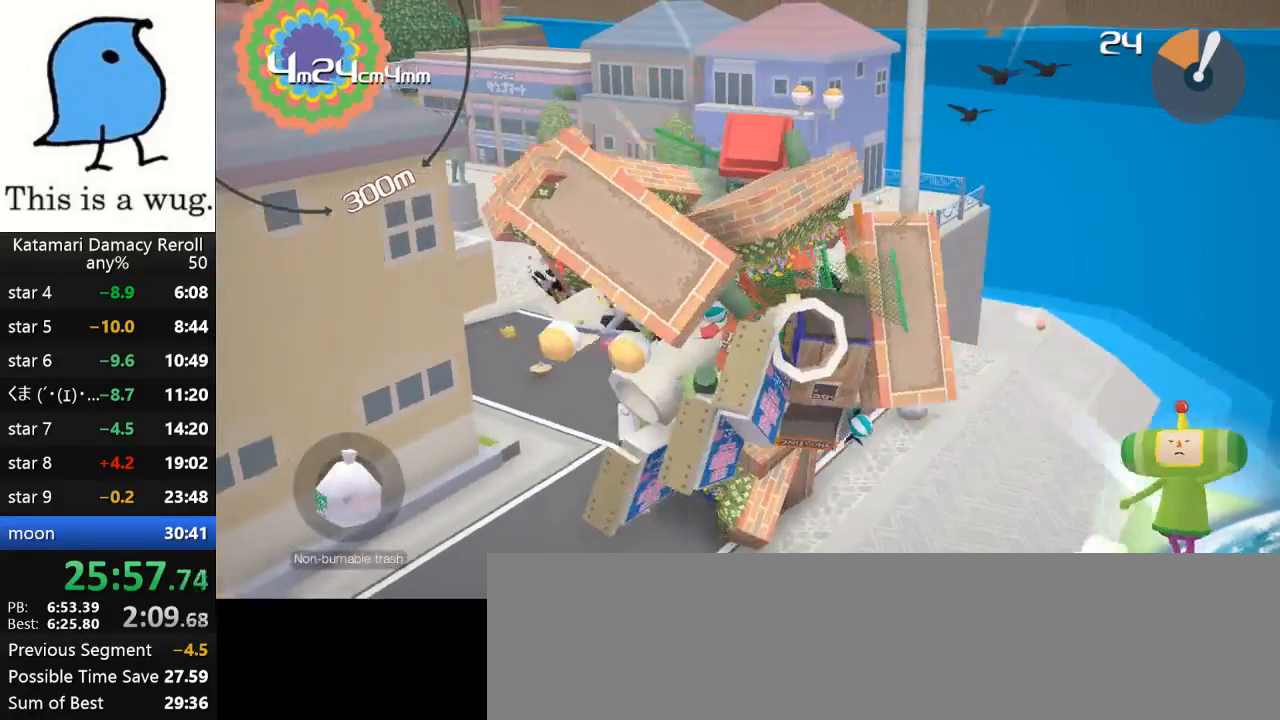
{"buttons": [], "left_stick": "up-right", "right_stick": "up-right", "events": [[183, "left_stick", "up-right"], [317, "right_stick", "up-right"]]}
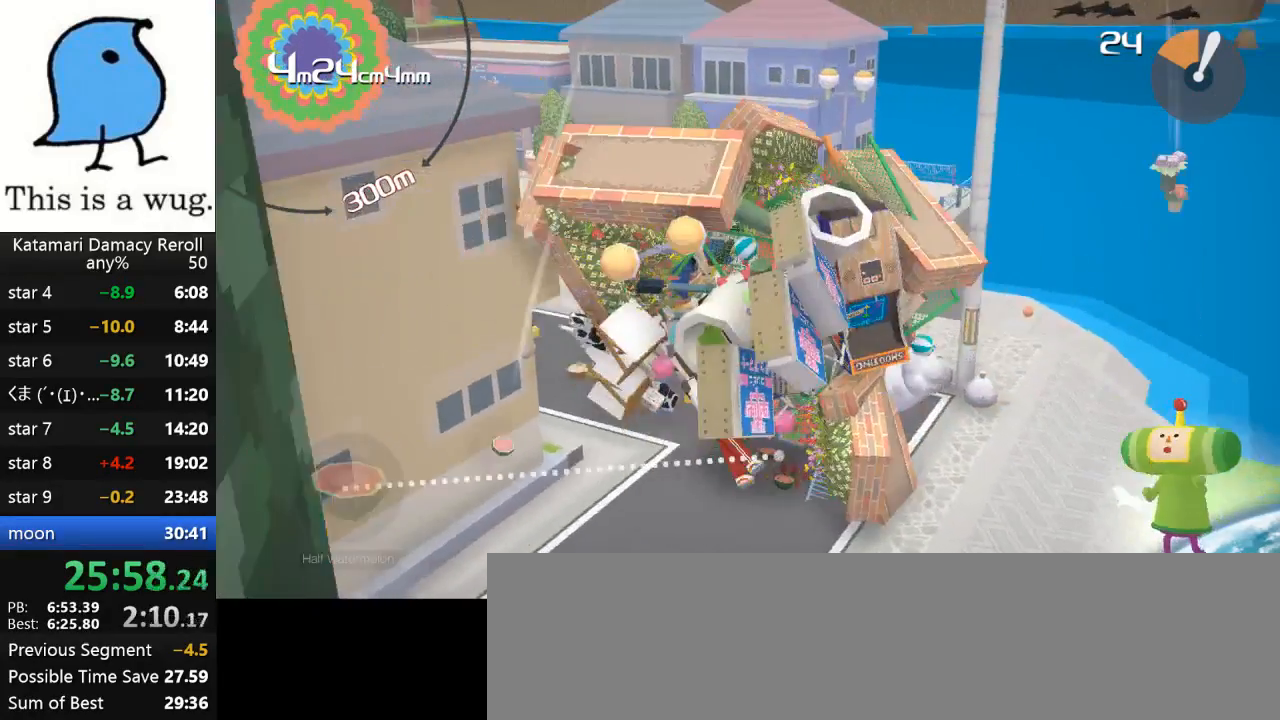
{"buttons": [], "left_stick": "up-left", "right_stick": "up", "events": [[150, "left_stick", "up"], [283, "left_stick", "up-left"], [283, "right_stick", "up"]]}
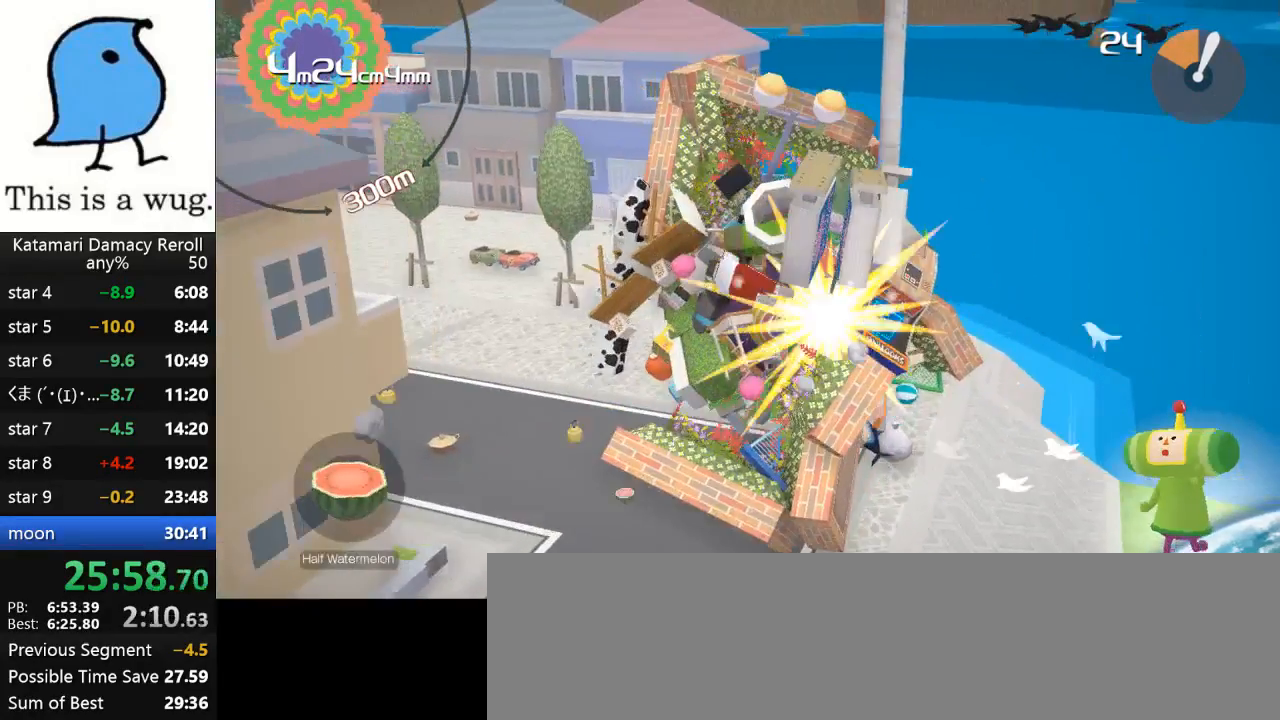
{"buttons": [], "left_stick": "up-left", "right_stick": "up", "events": []}
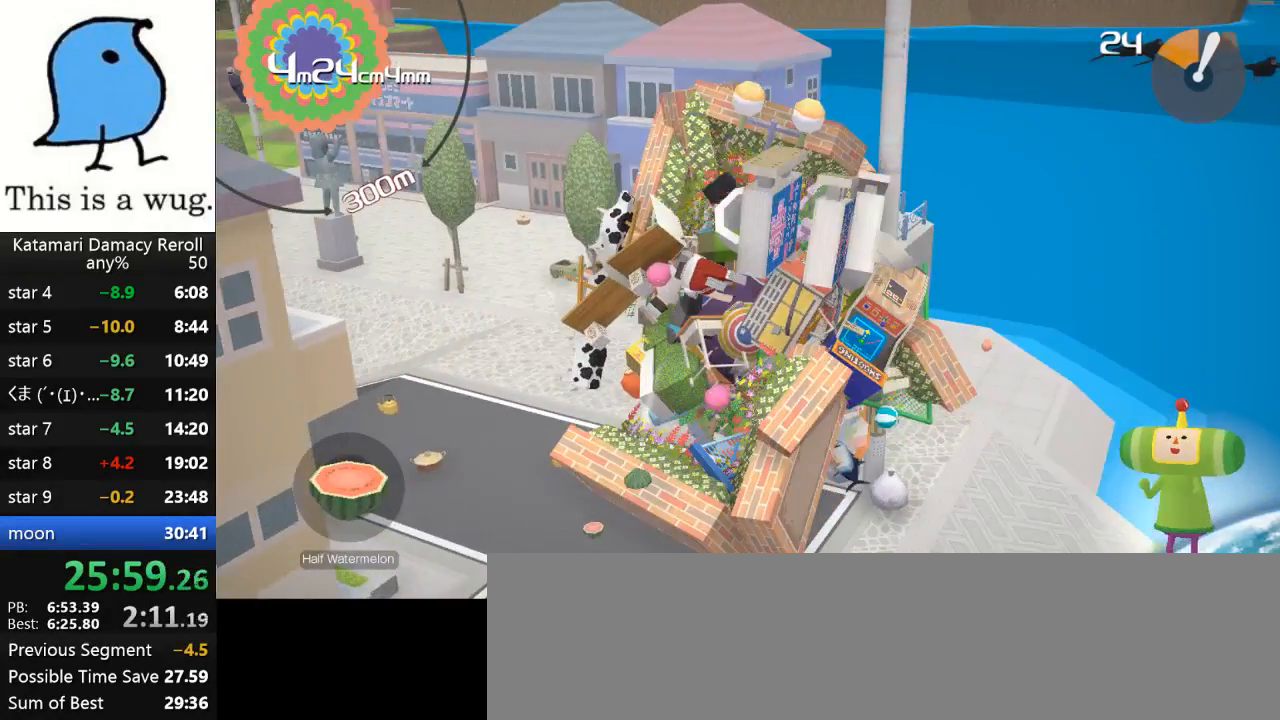
{"buttons": [], "left_stick": "up-right", "right_stick": "up", "events": [[167, "left_stick", "up"], [417, "left_stick", "up-right"]]}
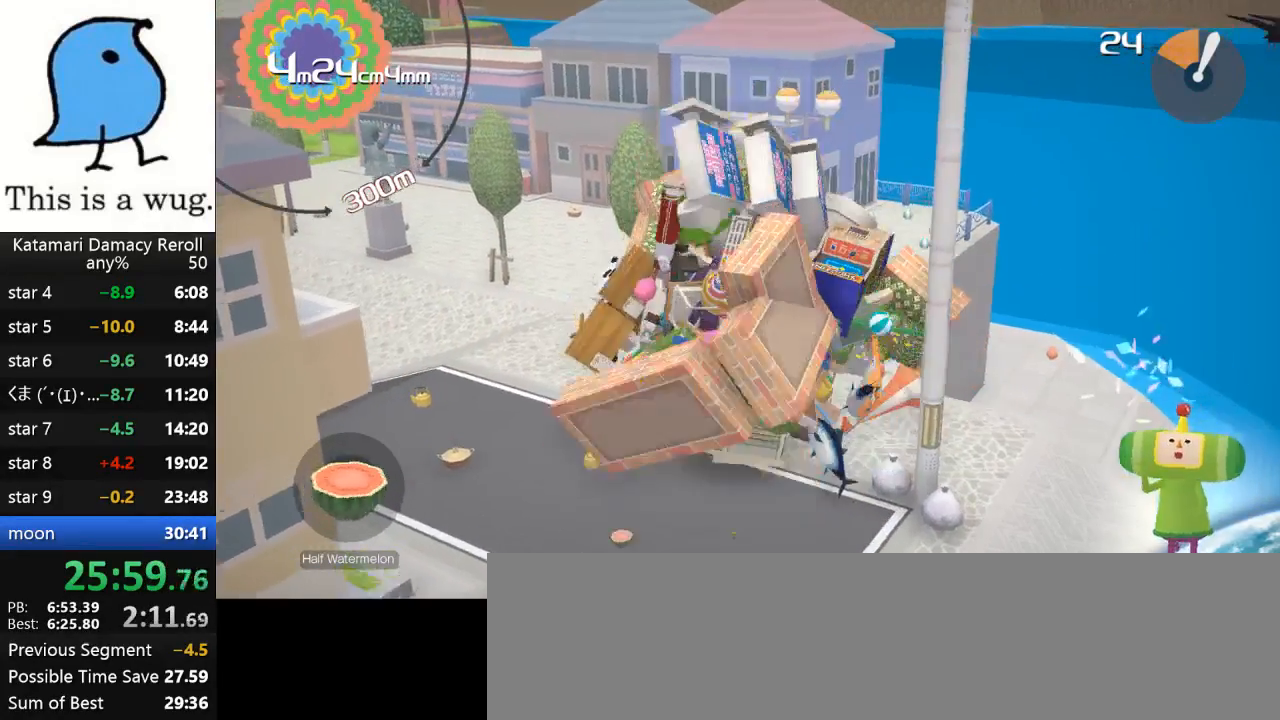
{"buttons": [], "left_stick": "down-right", "right_stick": "up", "events": [[117, "left_stick", "down-right"]]}
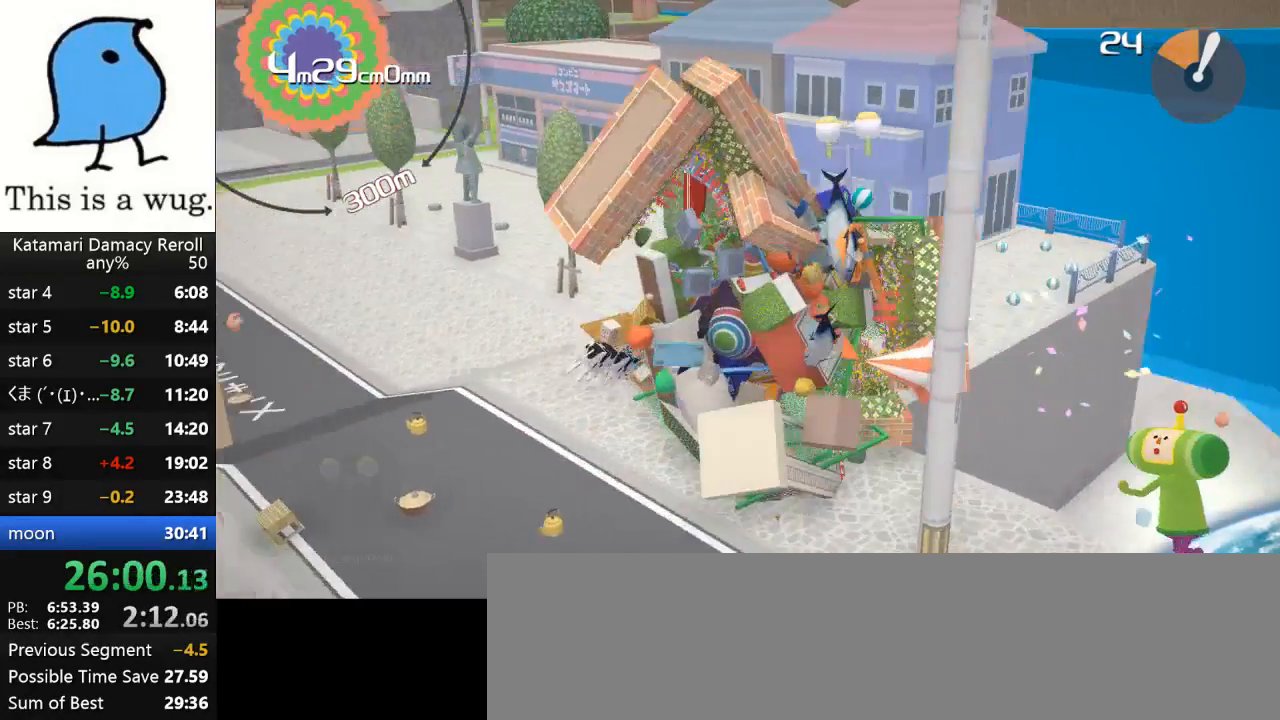
{"buttons": [], "left_stick": "up", "right_stick": "center", "events": [[33, "left_stick", "down"], [500, "left_stick", "up"], [500, "right_stick", "center"]]}
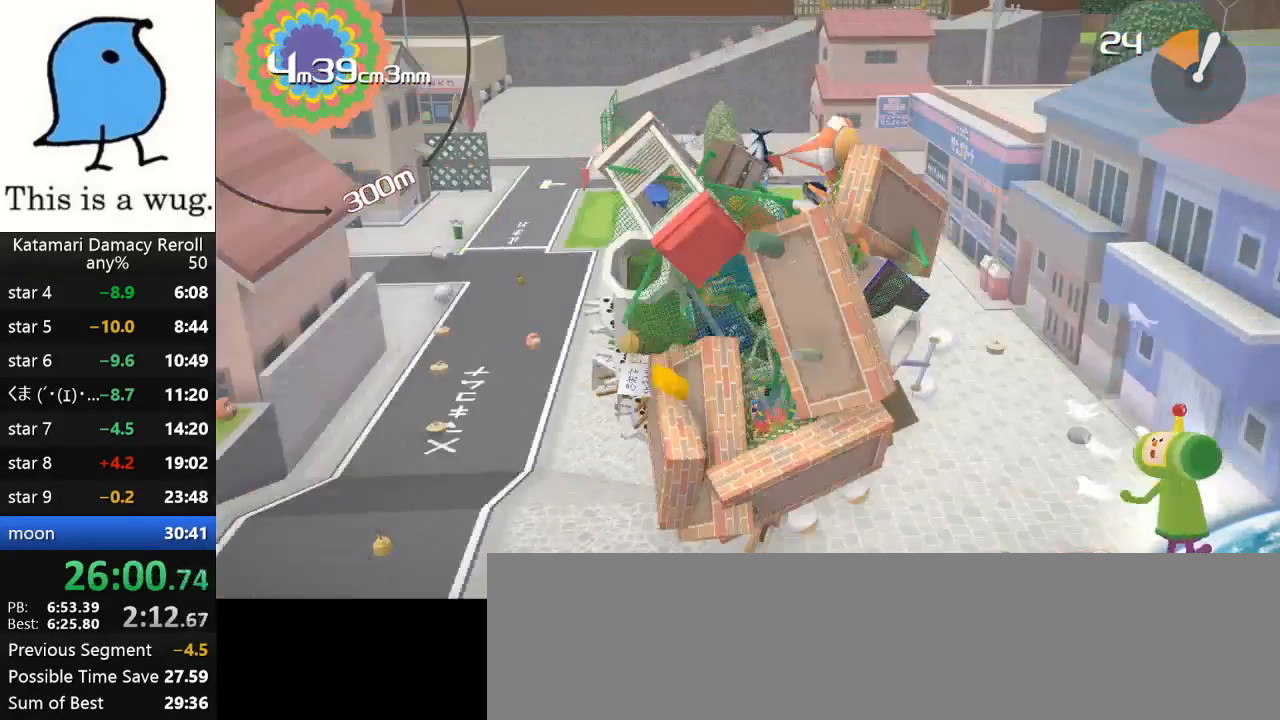
{"buttons": [], "left_stick": "up", "right_stick": "down", "events": [[167, "left_stick", "down"], [167, "right_stick", "up"], [250, "left_stick", "up"], [250, "right_stick", "down"]]}
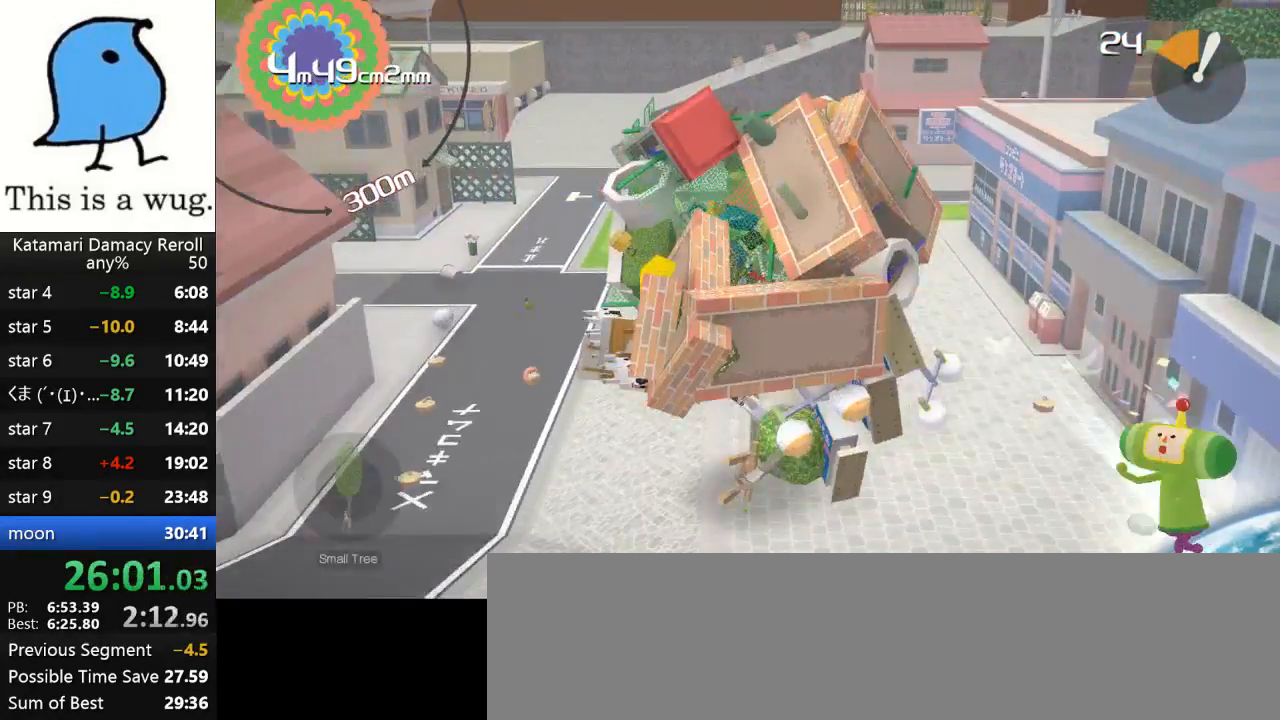
{"buttons": [], "left_stick": "down", "right_stick": "up", "events": [[67, "left_stick", "down"], [67, "right_stick", "up"]]}
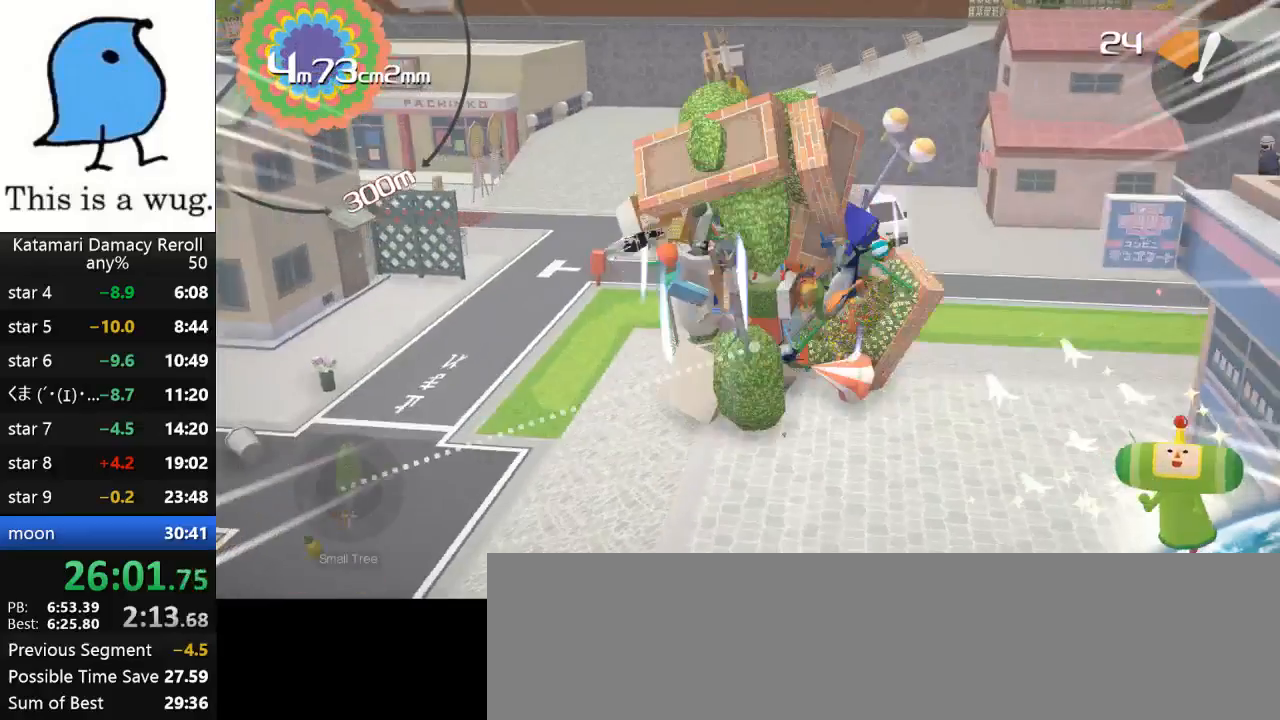
{"buttons": [], "left_stick": "center", "right_stick": "center", "events": [[150, "left_stick", "up-right"], [250, "left_stick", "center"], [250, "right_stick", "center"]]}
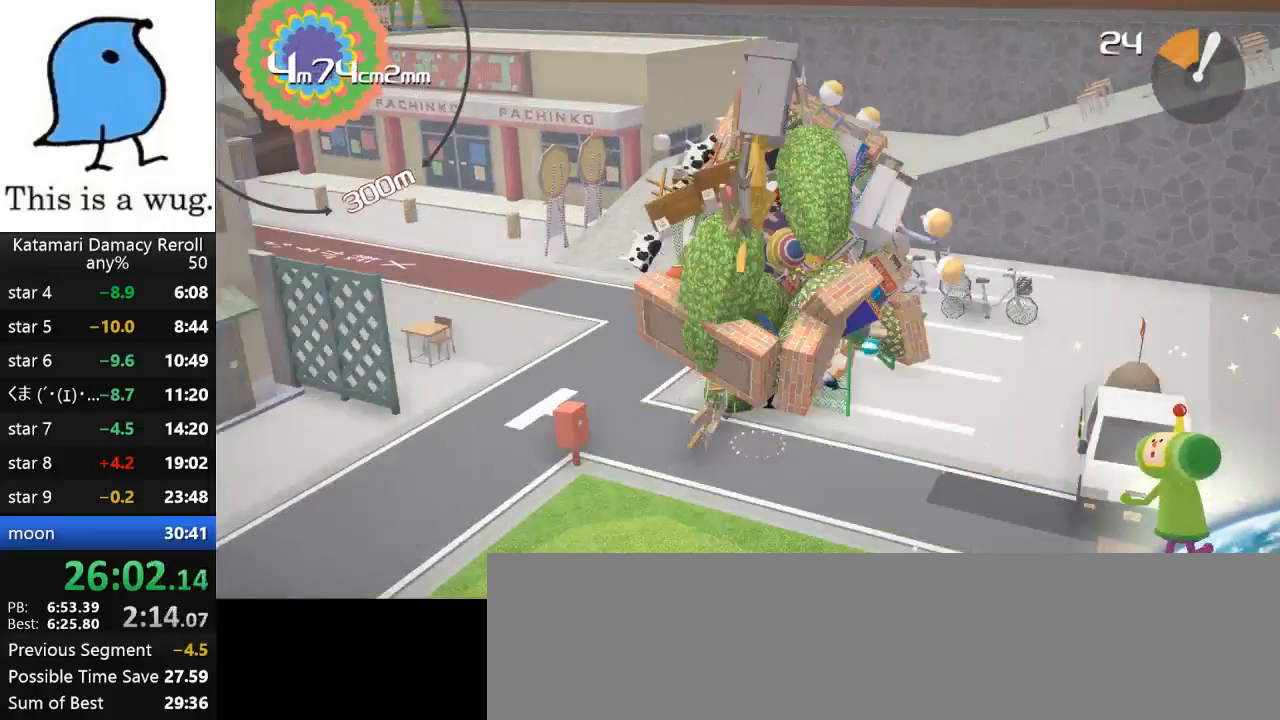
{"buttons": [], "left_stick": "down", "right_stick": "up", "events": [[50, "left_stick", "up-right"], [50, "right_stick", "down"], [200, "left_stick", "right"], [200, "right_stick", "right"], [367, "right_stick", "up"], [433, "left_stick", "down"]]}
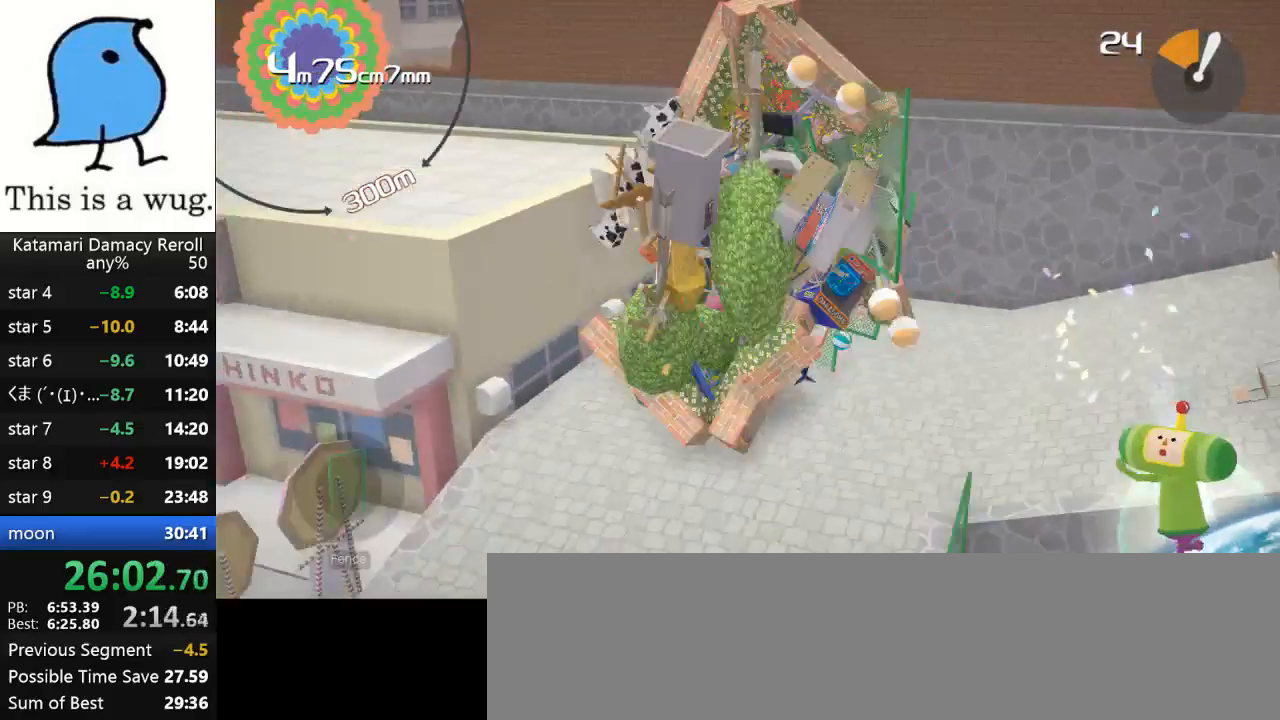
{"buttons": [], "left_stick": "left", "right_stick": "up", "events": [[267, "left_stick", "left"]]}
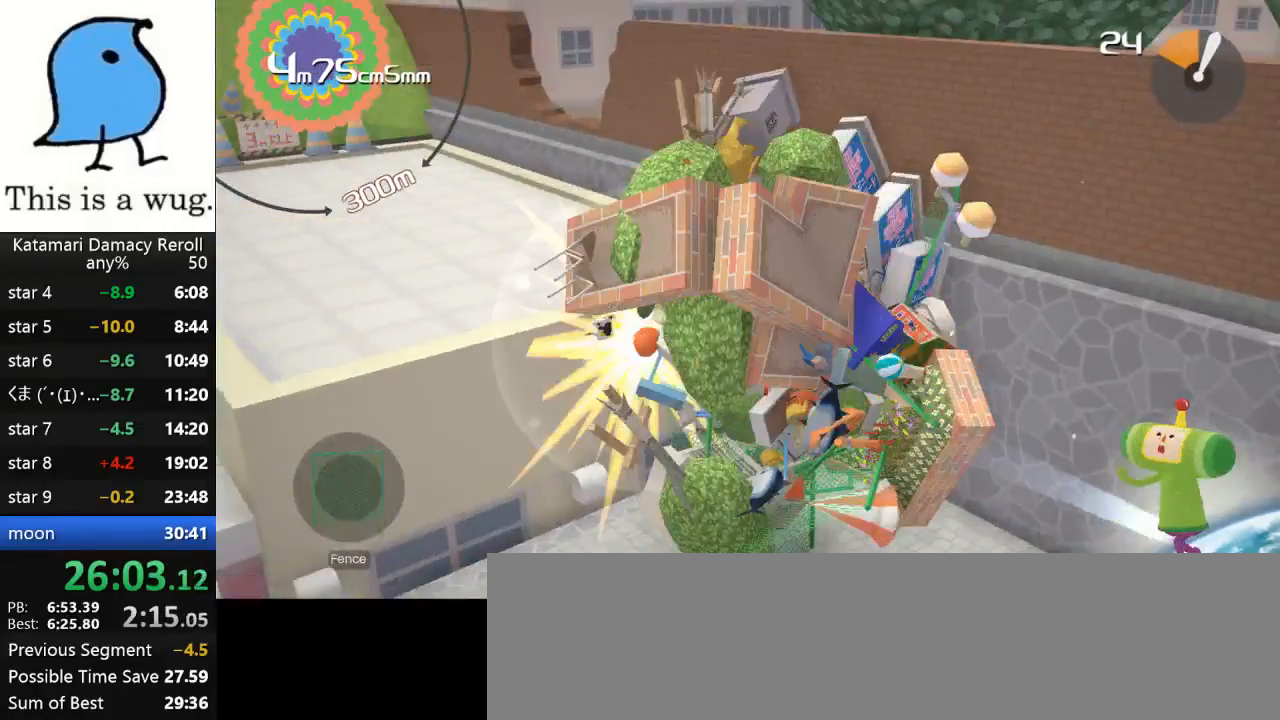
{"buttons": [], "left_stick": "up", "right_stick": "up", "events": [[33, "left_stick", "up-left"], [250, "left_stick", "up"]]}
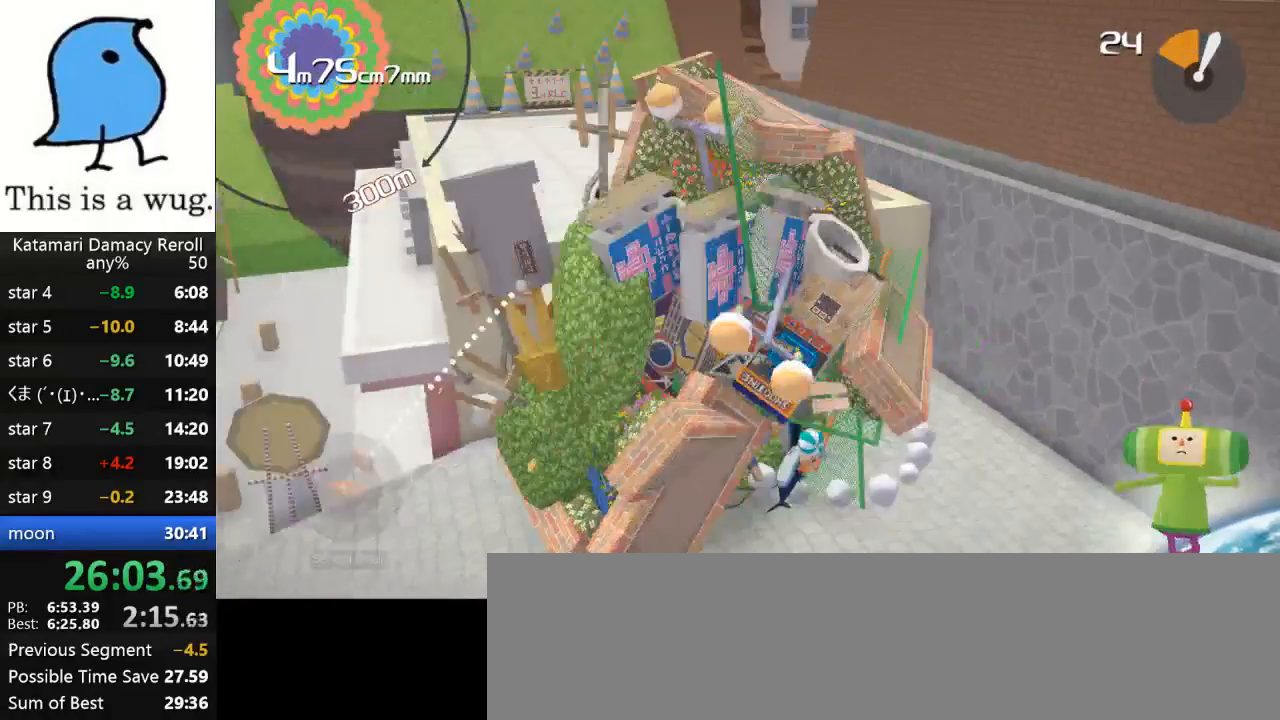
{"buttons": [], "left_stick": "up", "right_stick": "up", "events": []}